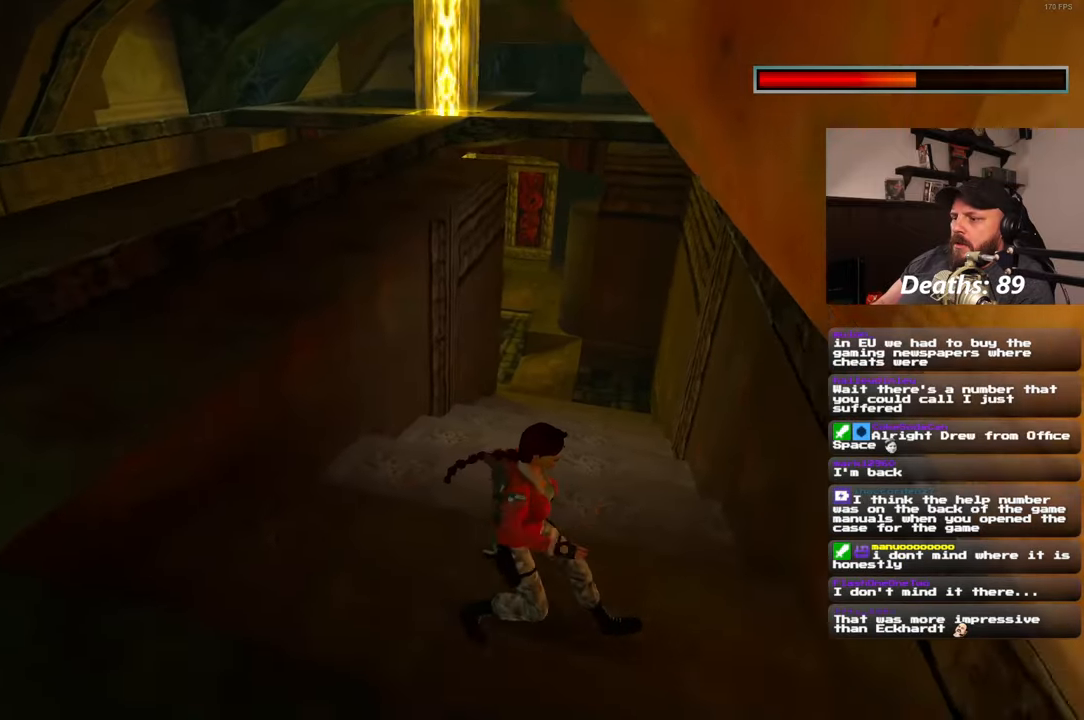
Gameplay with a controller (PlayStation layout); each line is a JSON object with the inputs held at the frame after it. "events" lists button and stick changes between this image and that frame as [ms after this image, input, new state], when the widget could be followed in between. Not read: R2.
{"buttons": [], "left_stick": "center", "right_stick": "center", "events": []}
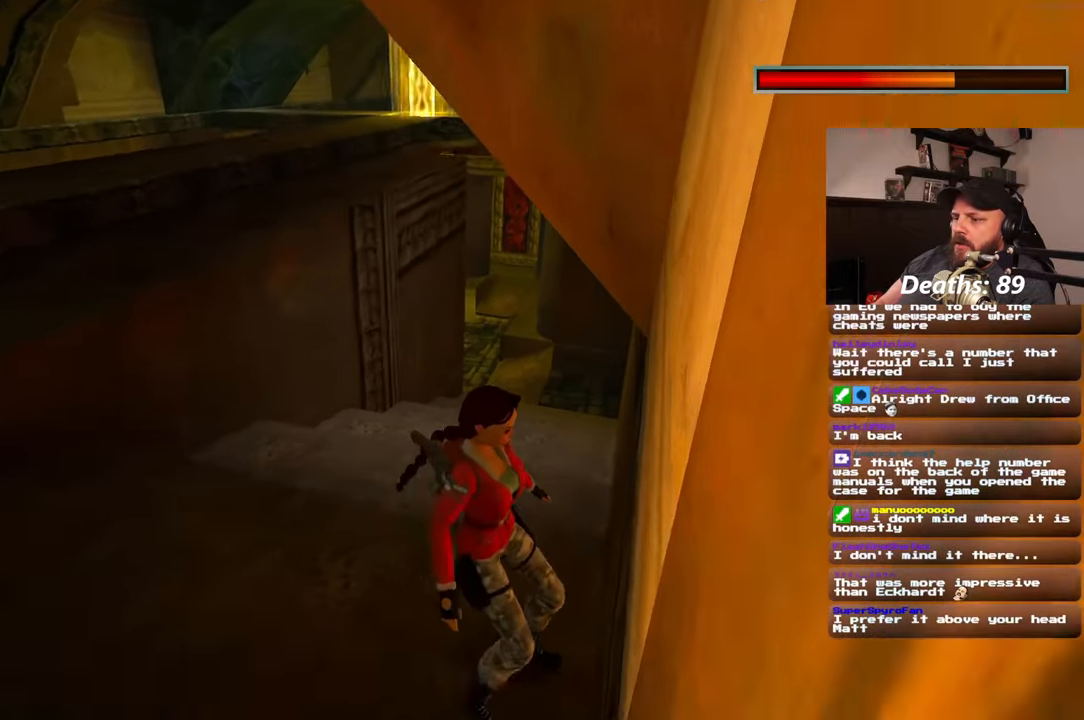
{"buttons": [], "left_stick": "up-left", "right_stick": "center", "events": [[150, "left_stick", "left"], [200, "right_stick", "left"], [433, "left_stick", "up-left"], [483, "right_stick", "center"]]}
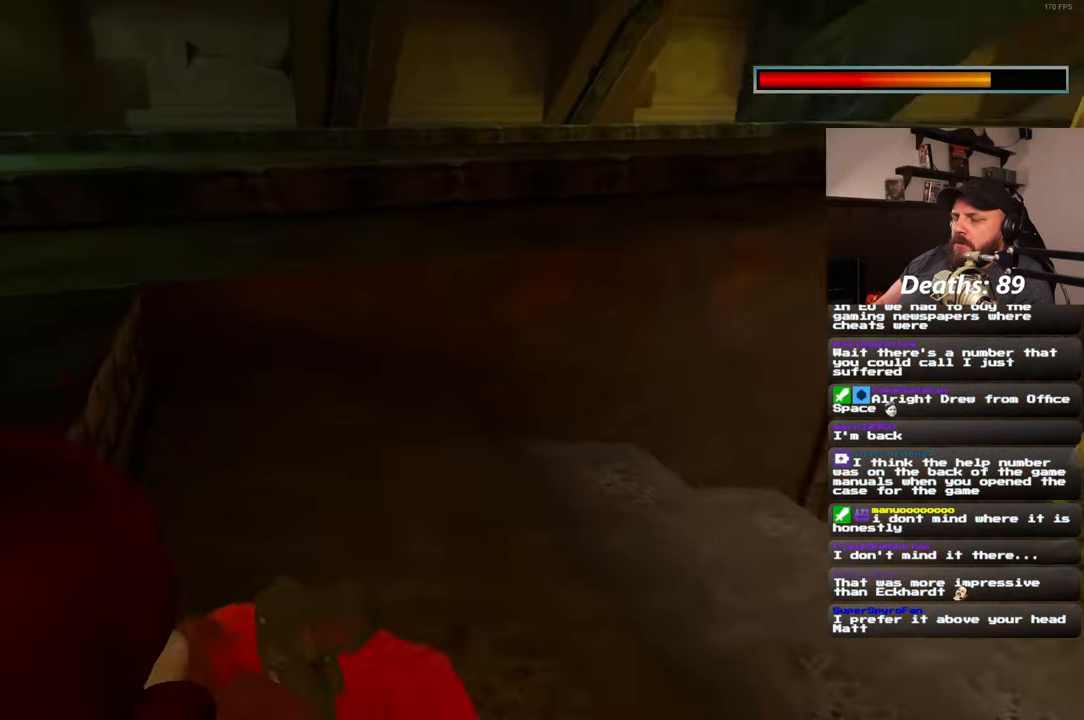
{"buttons": [], "left_stick": "up-left", "right_stick": "right", "events": [[467, "right_stick", "right"]]}
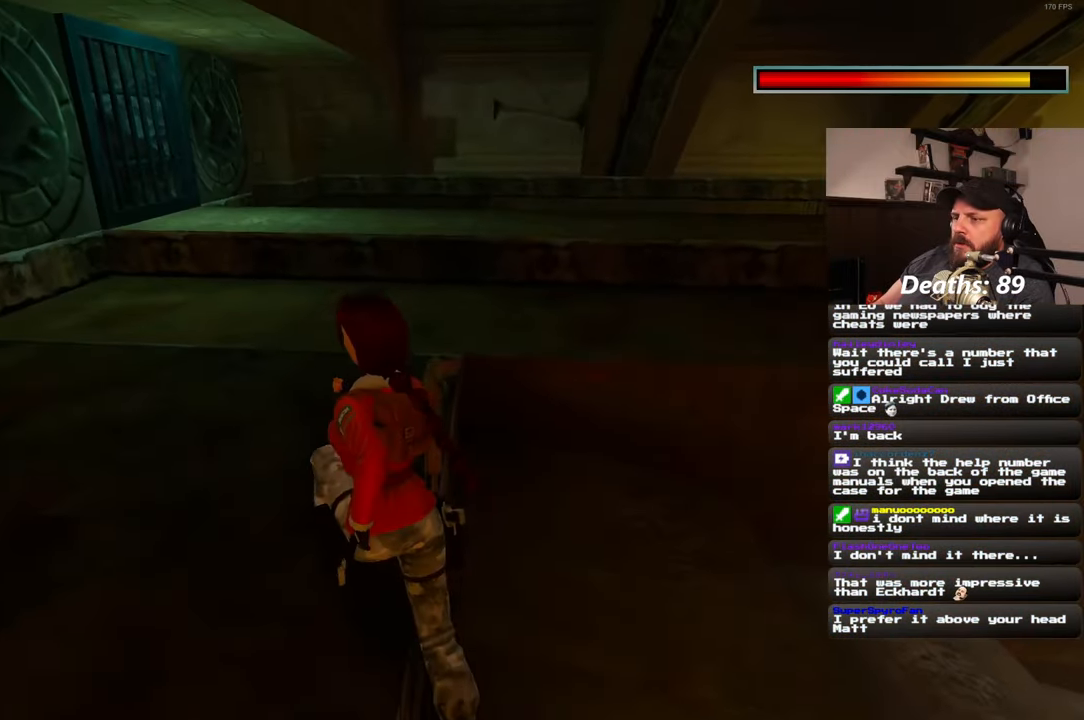
{"buttons": [], "left_stick": "up-left", "right_stick": "right", "events": [[150, "right_stick", "center"], [417, "right_stick", "right"]]}
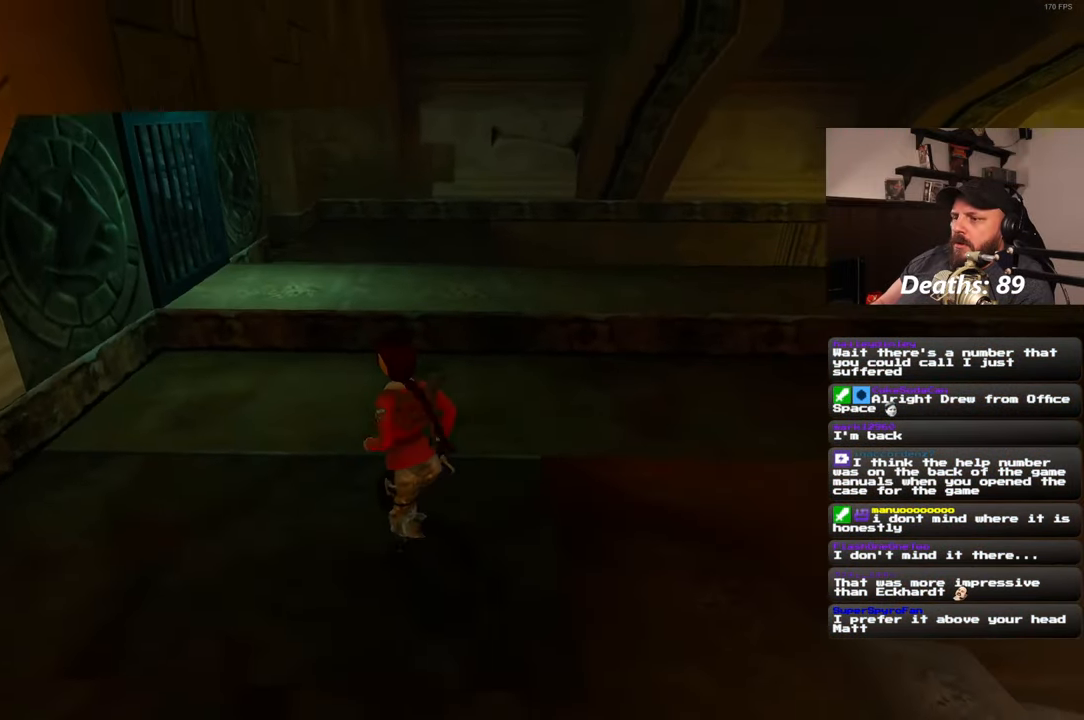
{"buttons": [], "left_stick": "left", "right_stick": "right", "events": [[367, "left_stick", "left"]]}
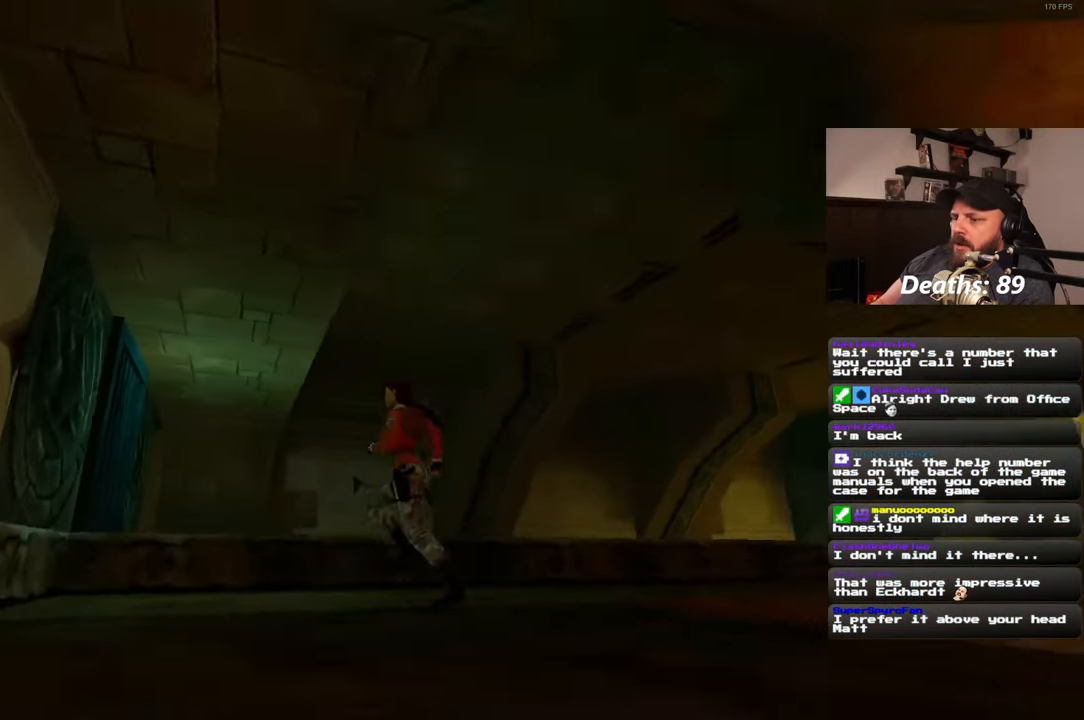
{"buttons": [], "left_stick": "left", "right_stick": "center", "events": [[317, "right_stick", "down-right"], [450, "right_stick", "center"]]}
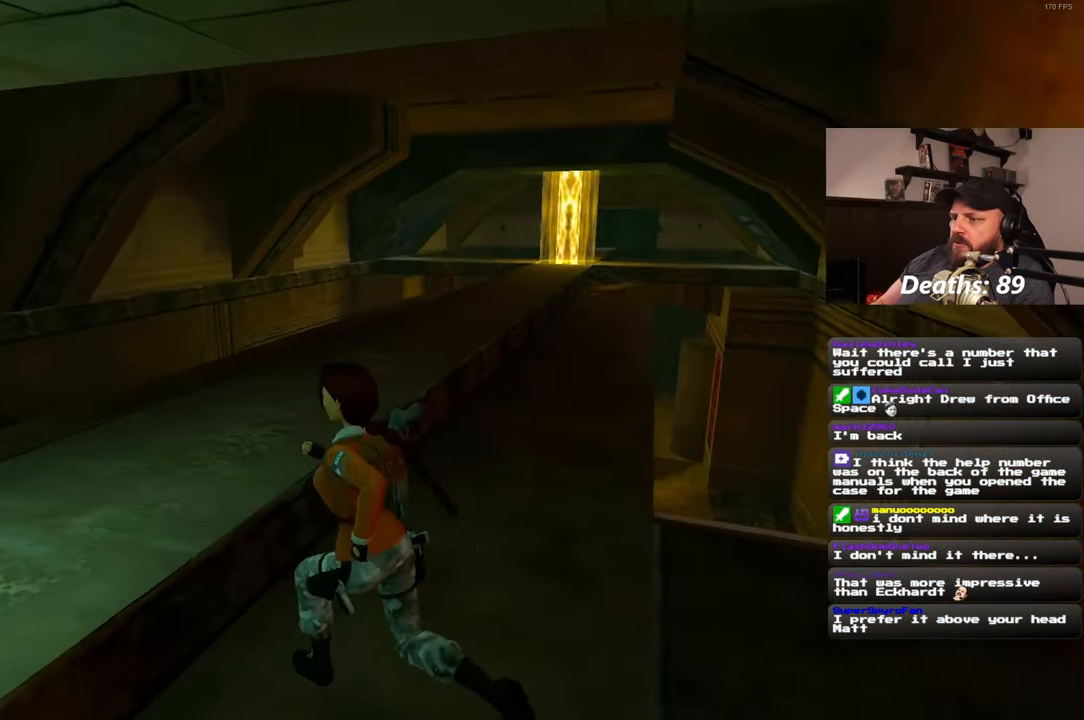
{"buttons": [], "left_stick": "up-left", "right_stick": "center", "events": [[150, "right_stick", "right"], [367, "right_stick", "down-right"], [433, "left_stick", "up-left"], [500, "right_stick", "center"]]}
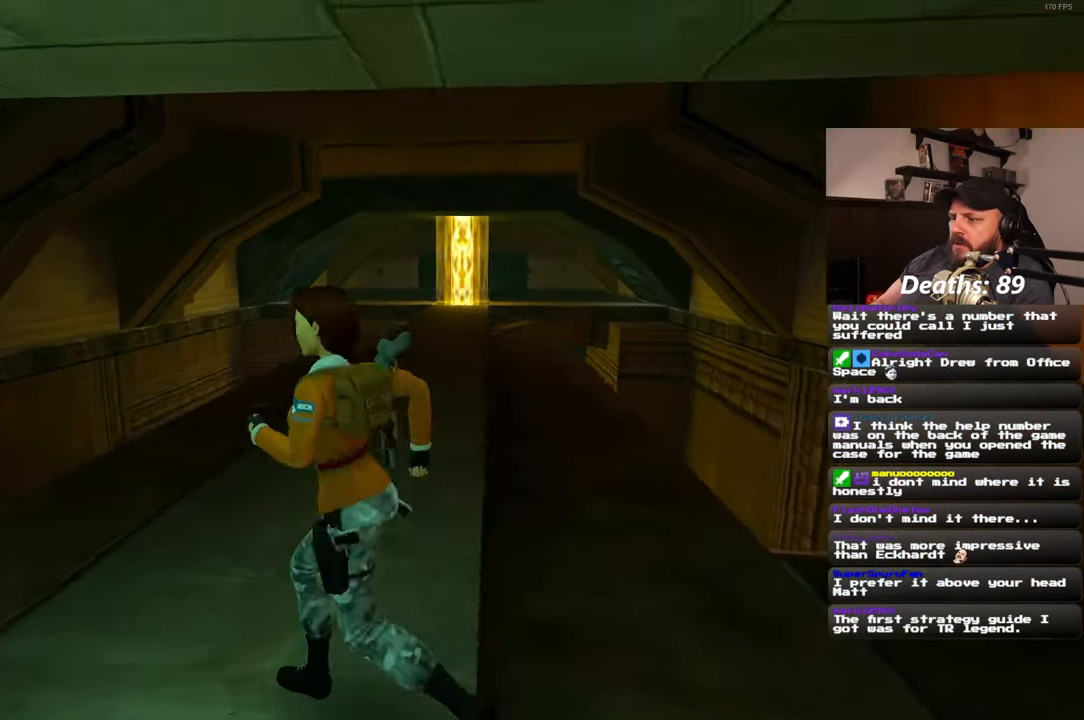
{"buttons": [], "left_stick": "up", "right_stick": "center", "events": [[33, "left_stick", "up"]]}
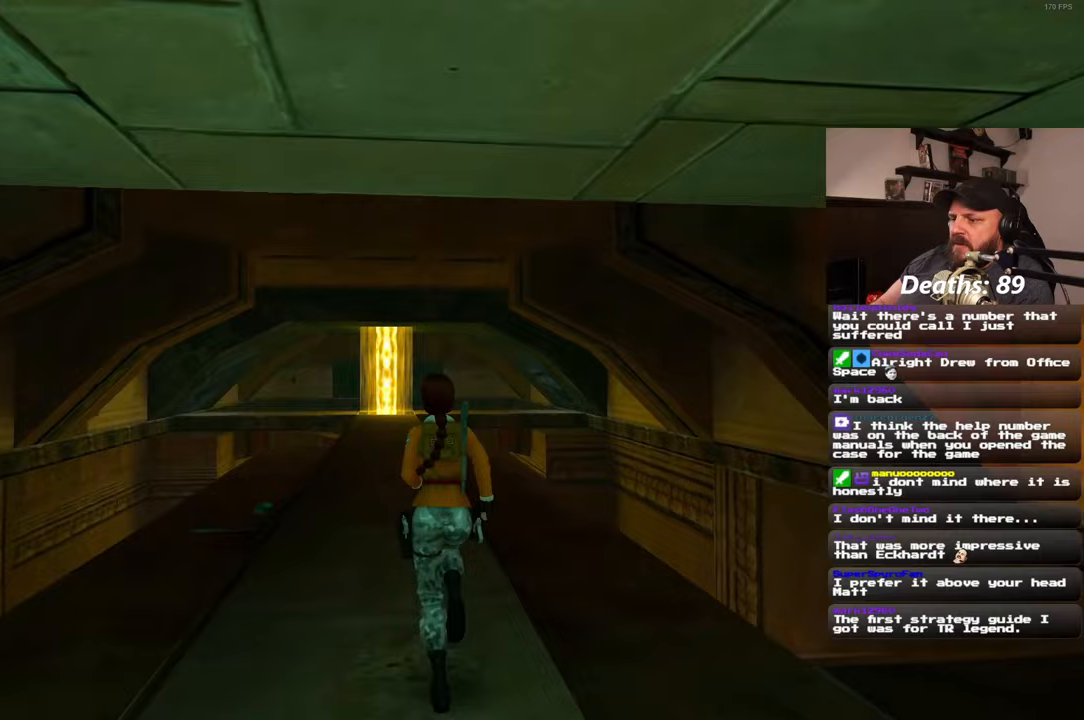
{"buttons": [], "left_stick": "up", "right_stick": "center", "events": [[317, "L3", "down"], [450, "L3", "up"]]}
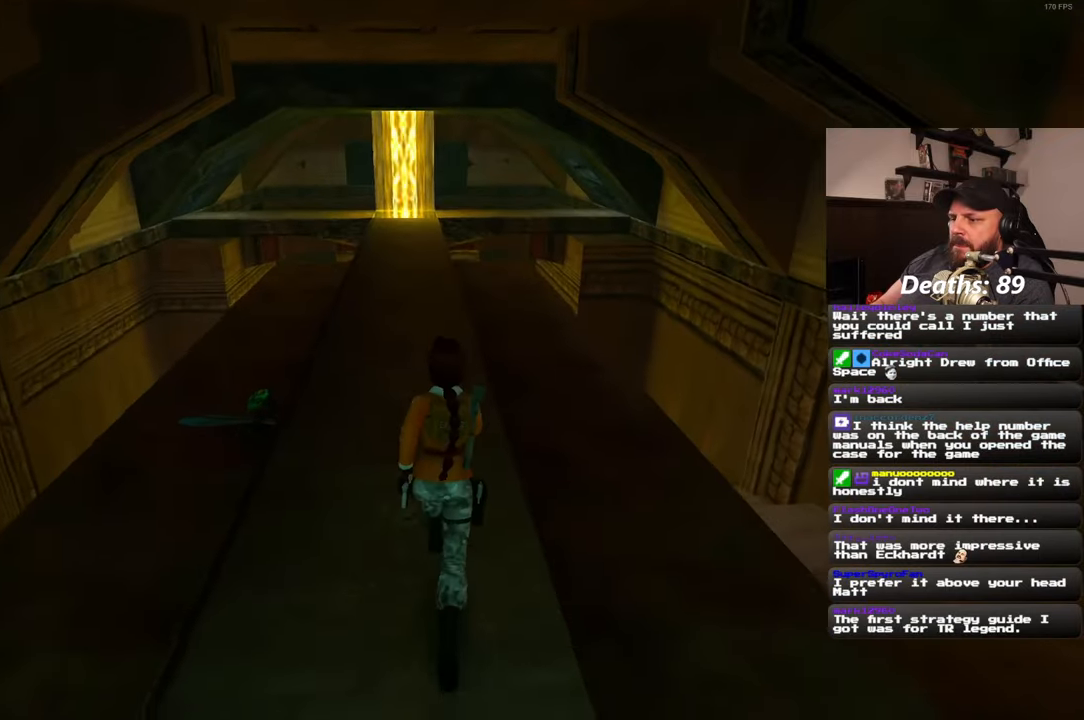
{"buttons": [], "left_stick": "up", "right_stick": "center", "events": []}
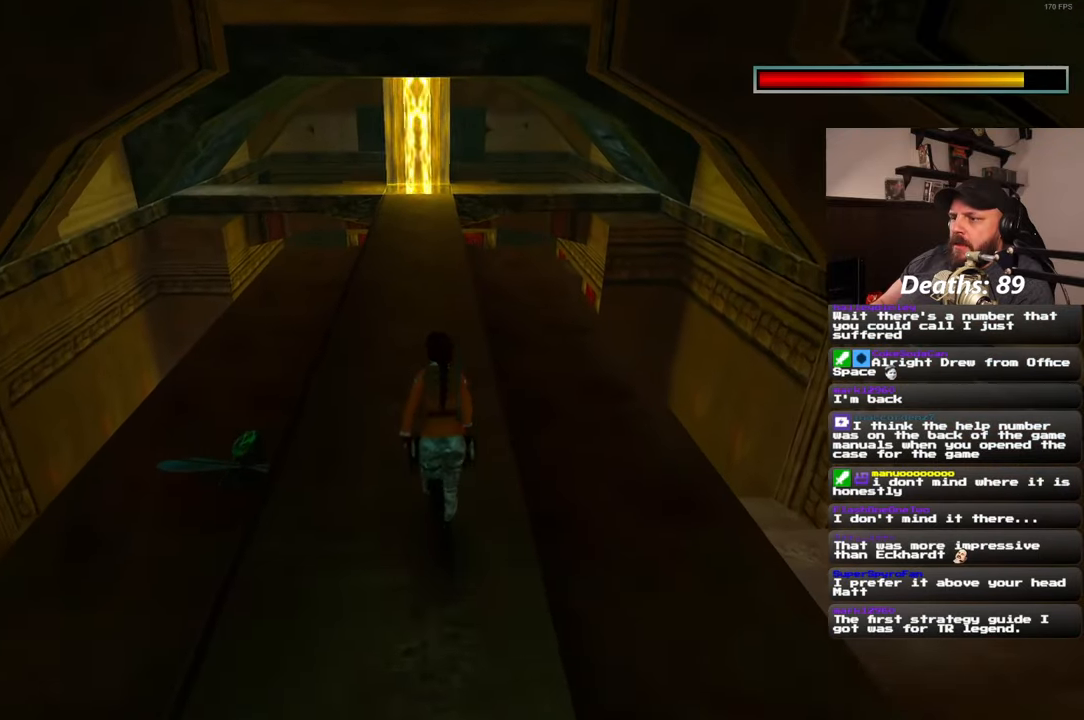
{"buttons": [], "left_stick": "up", "right_stick": "center", "events": []}
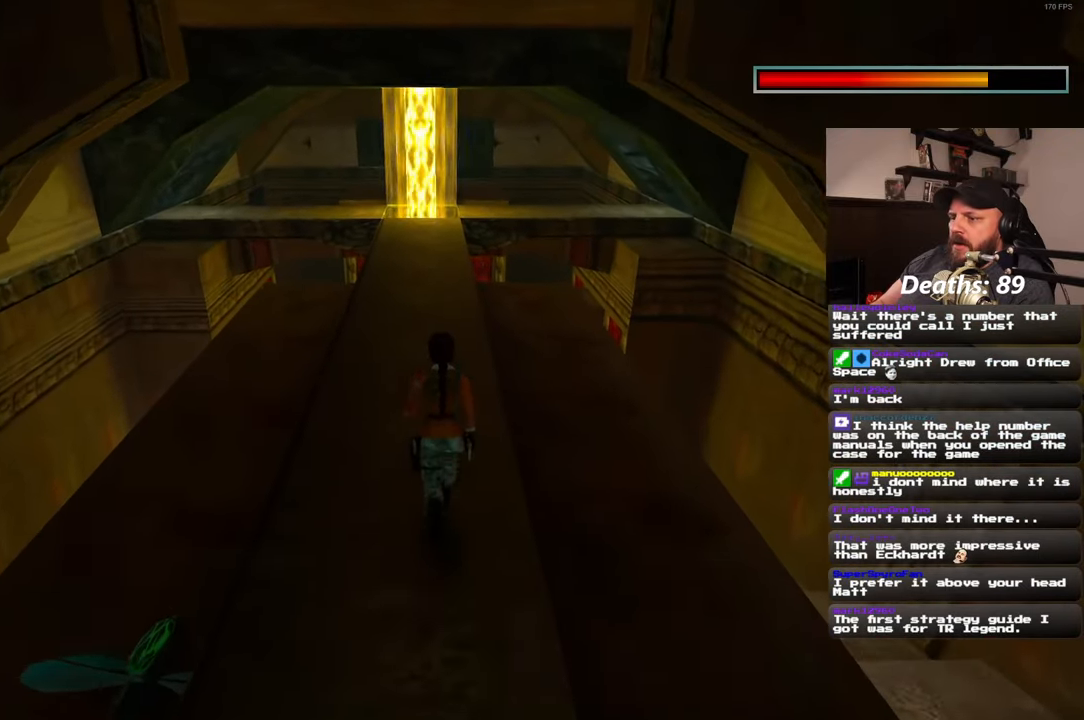
{"buttons": [], "left_stick": "center", "right_stick": "center", "events": [[400, "left_stick", "center"]]}
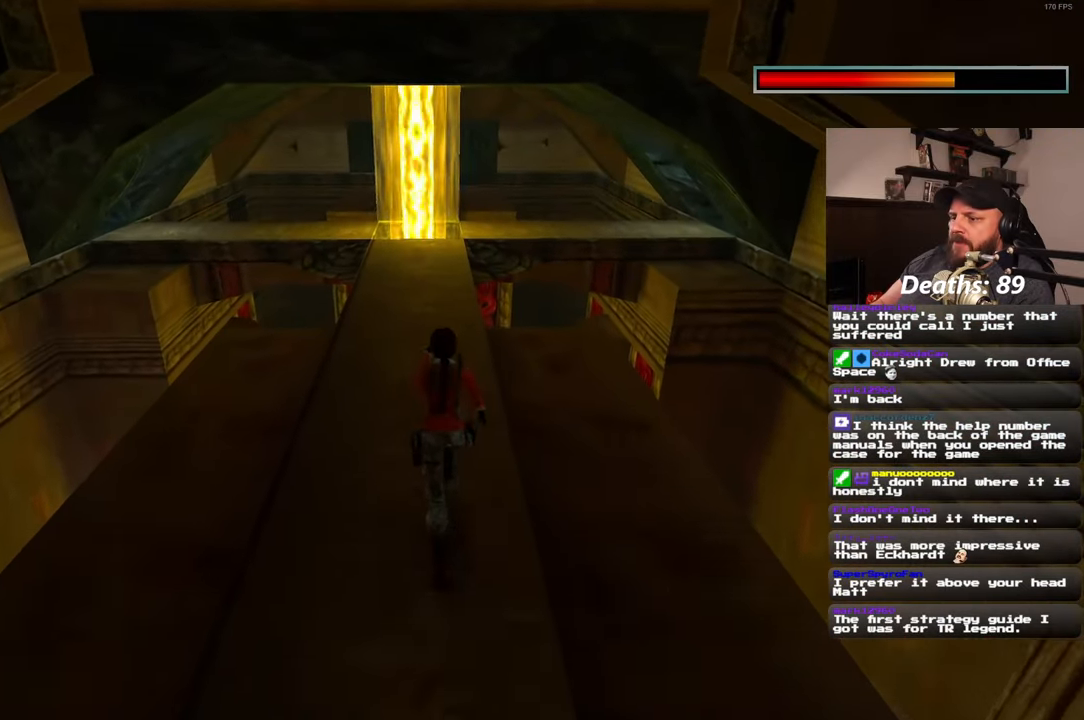
{"buttons": [], "left_stick": "down", "right_stick": "center", "events": [[83, "left_stick", "down"]]}
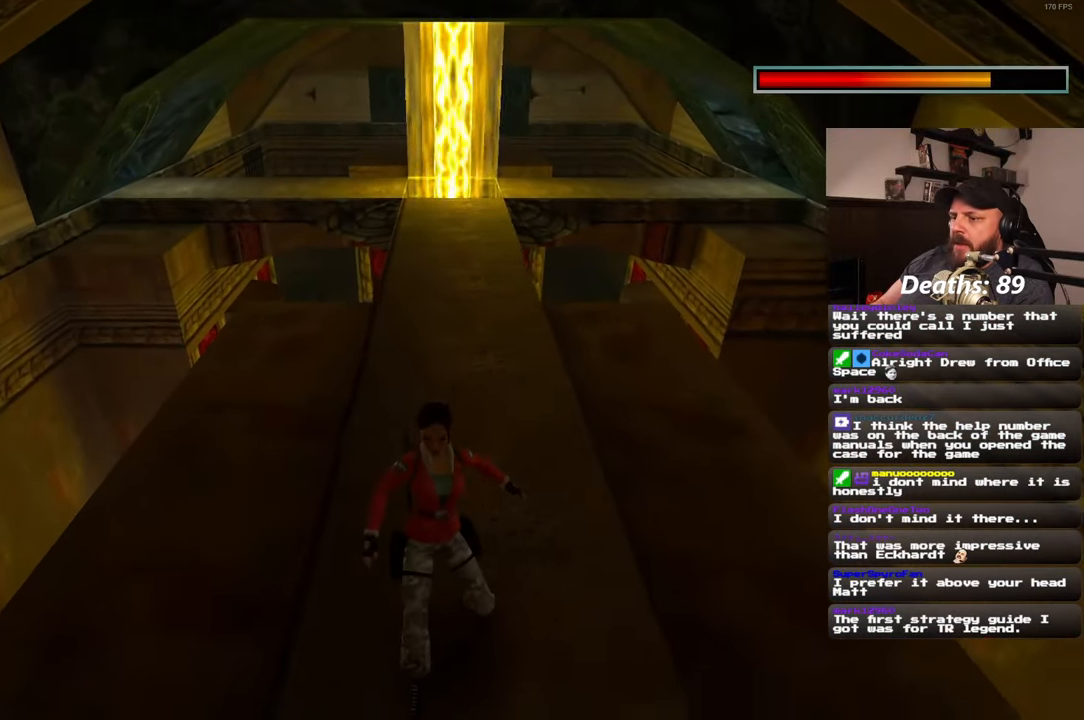
{"buttons": [], "left_stick": "down", "right_stick": "center", "events": []}
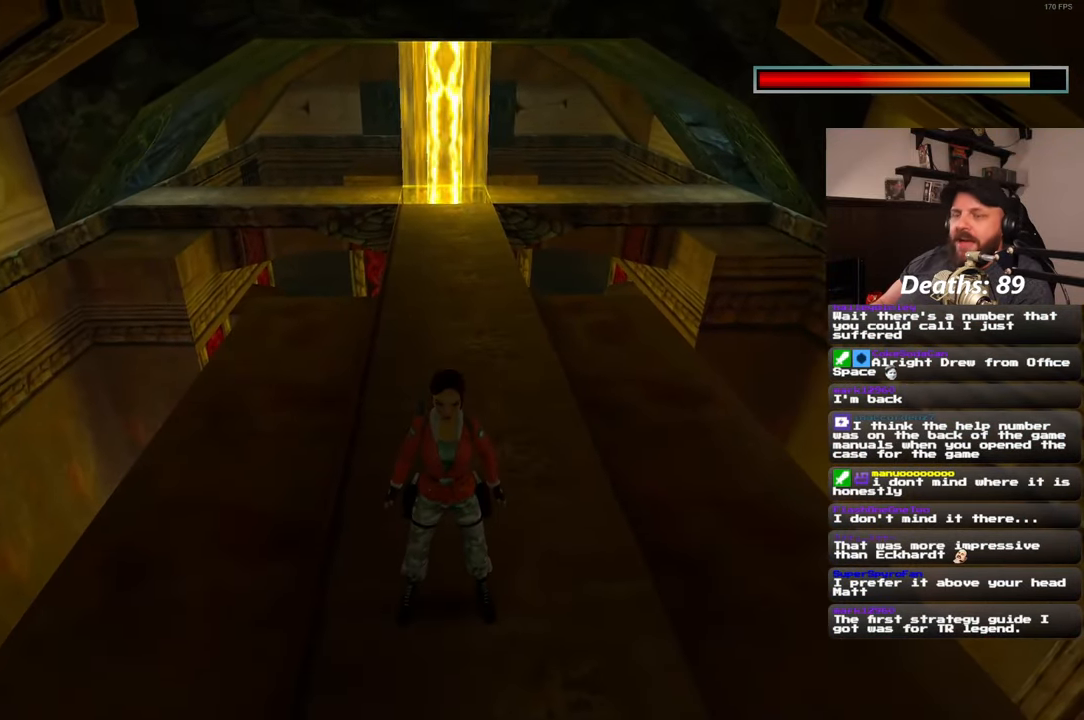
{"buttons": [], "left_stick": "up-right", "right_stick": "center", "events": [[483, "left_stick", "up-right"]]}
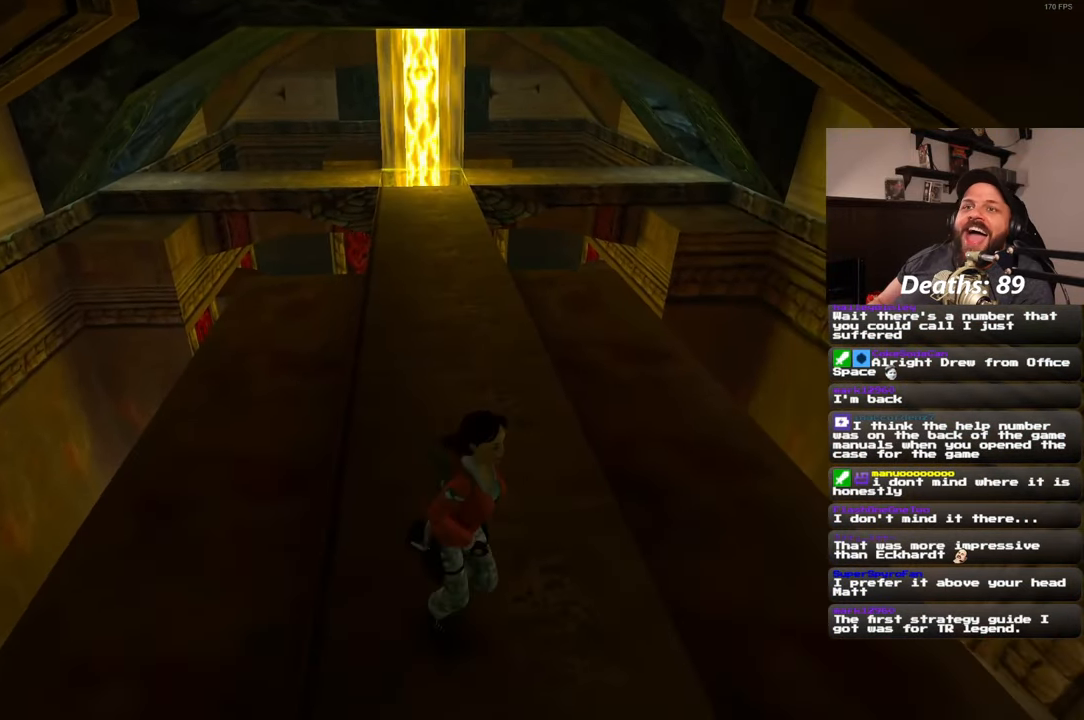
{"buttons": [], "left_stick": "up", "right_stick": "up", "events": [[33, "left_stick", "up"], [83, "right_stick", "down-right"], [200, "right_stick", "center"], [483, "right_stick", "up"]]}
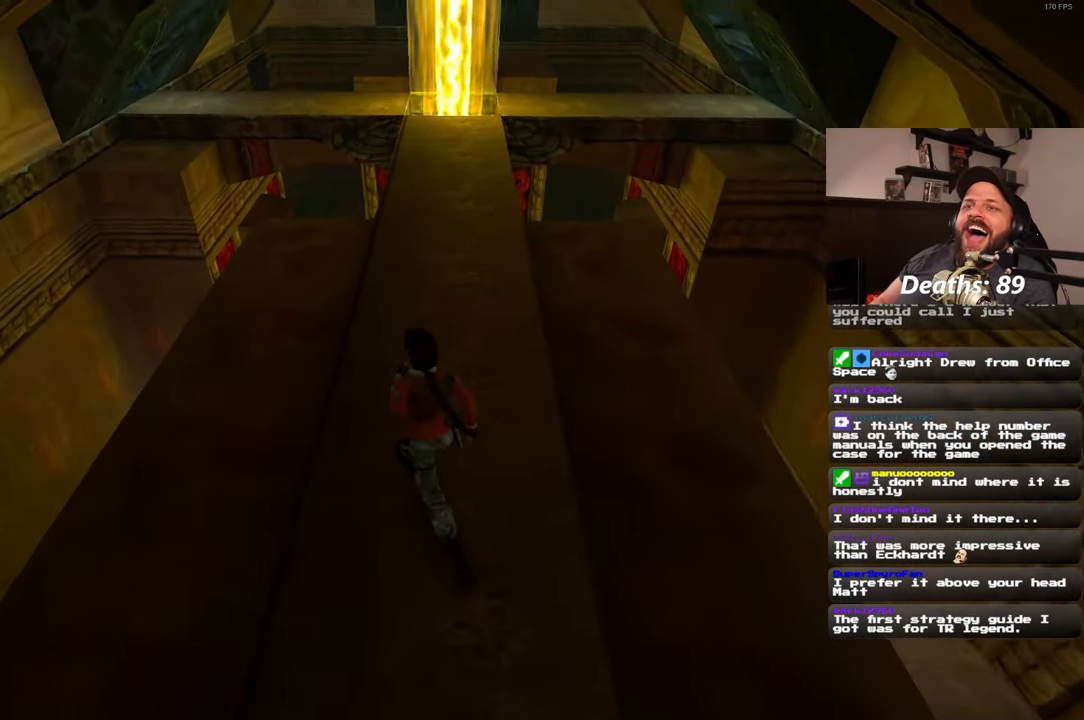
{"buttons": [], "left_stick": "up", "right_stick": "center", "events": [[117, "right_stick", "center"]]}
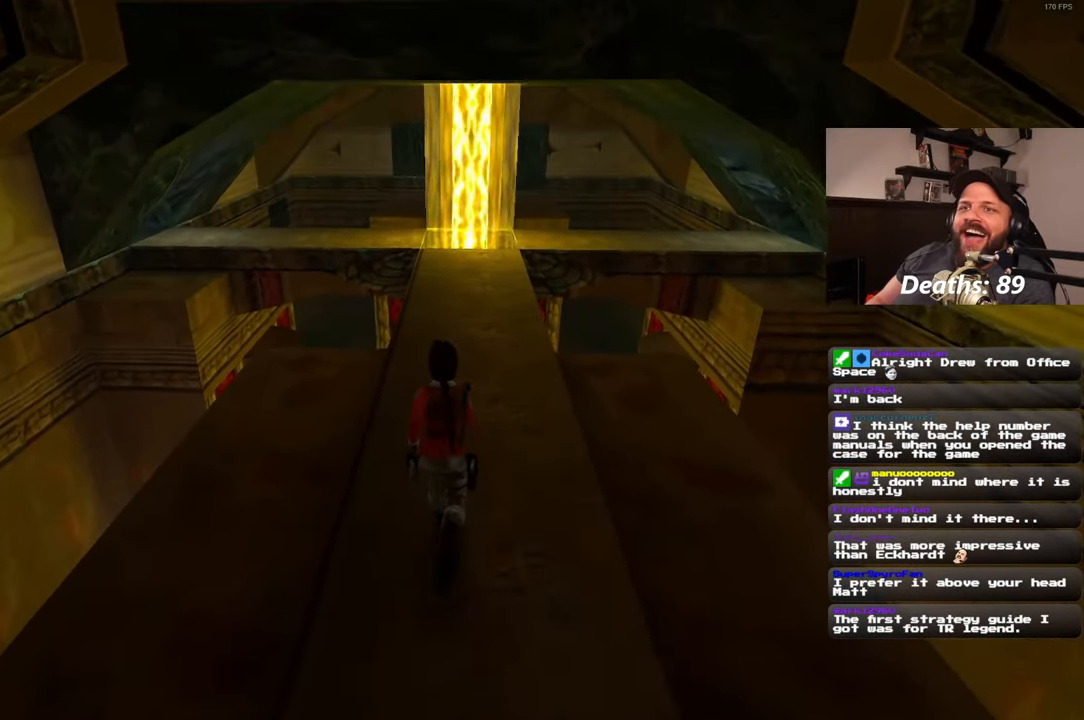
{"buttons": [], "left_stick": "up", "right_stick": "center", "events": []}
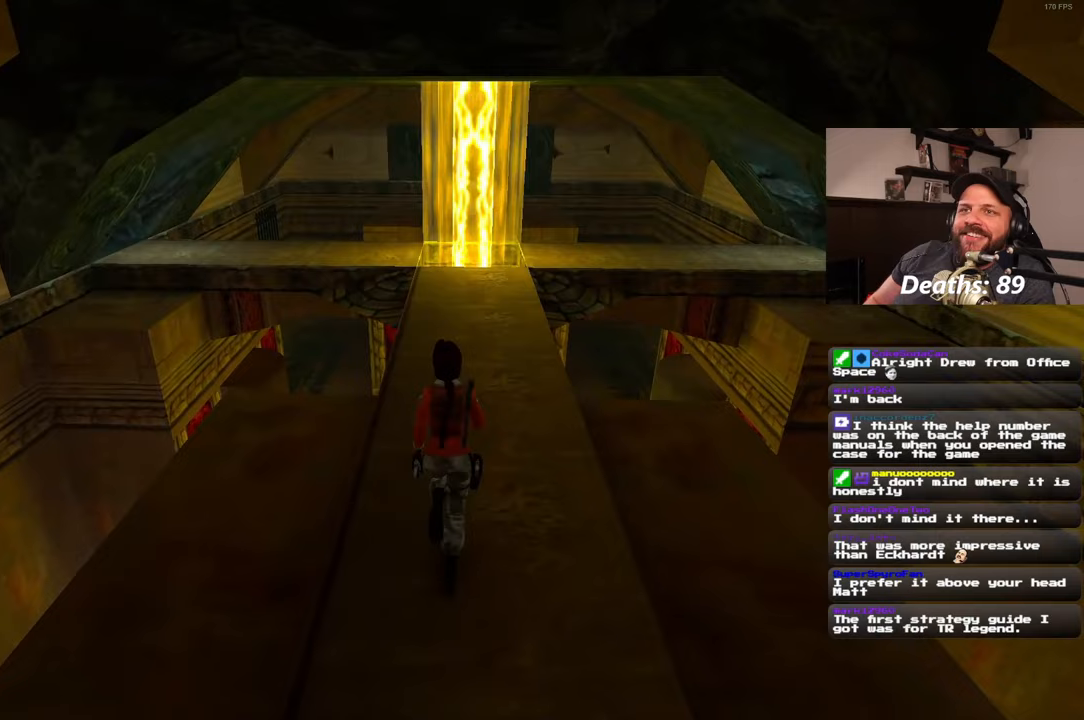
{"buttons": [], "left_stick": "up", "right_stick": "center", "events": []}
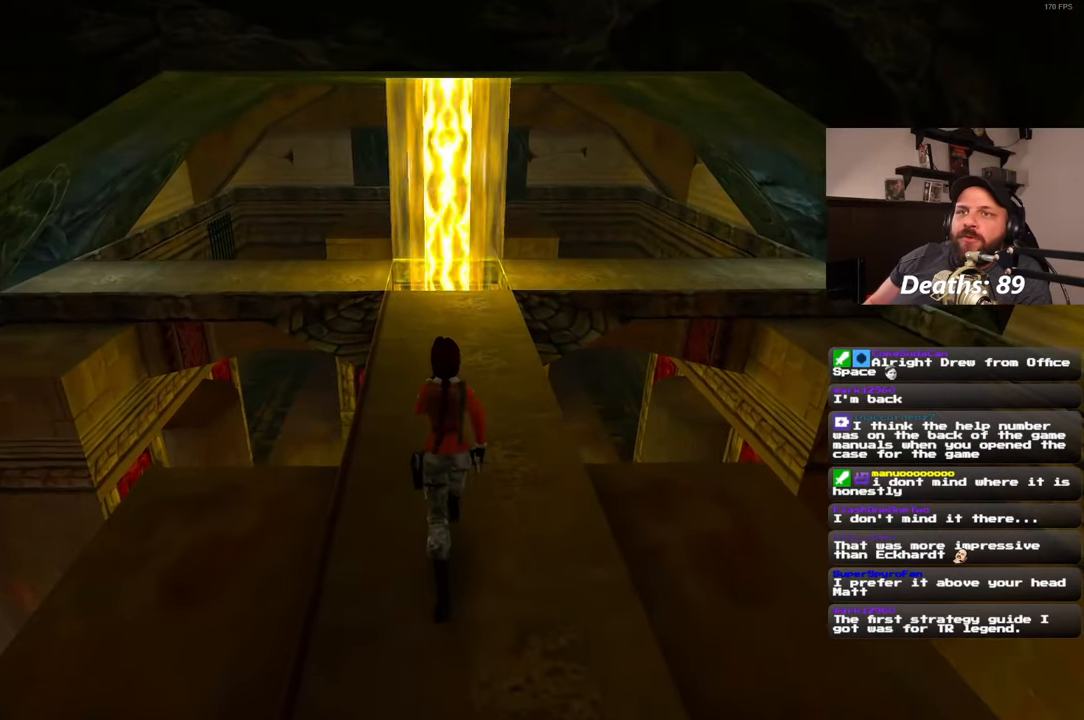
{"buttons": [], "left_stick": "up", "right_stick": "center", "events": []}
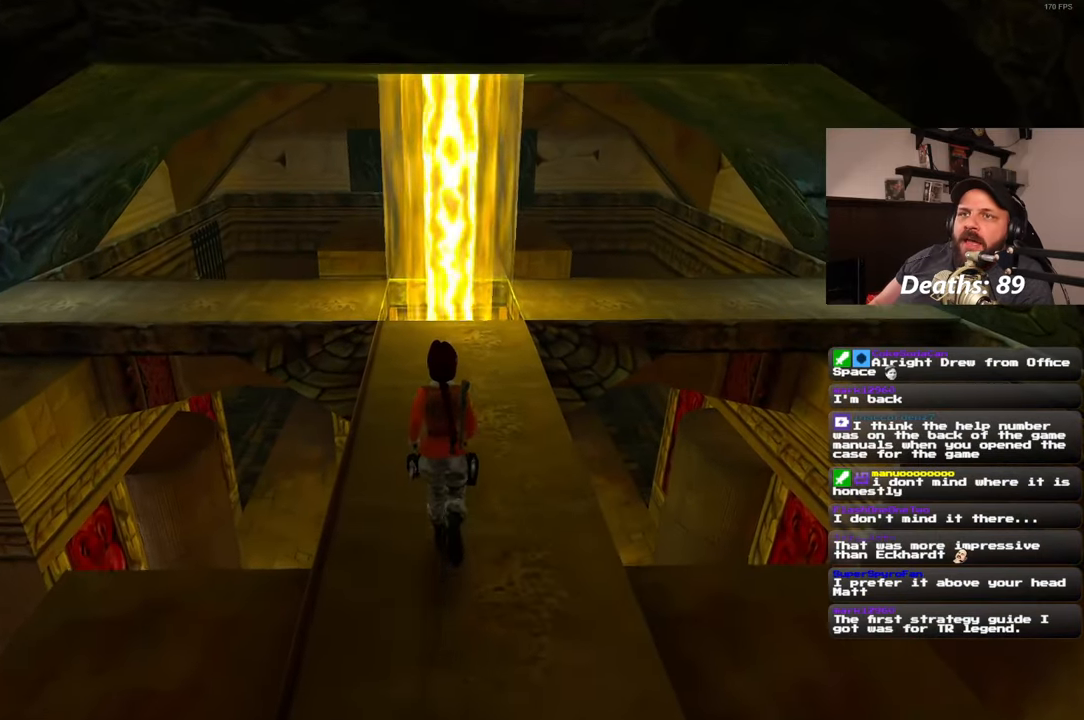
{"buttons": [], "left_stick": "center", "right_stick": "center", "events": [[367, "left_stick", "center"]]}
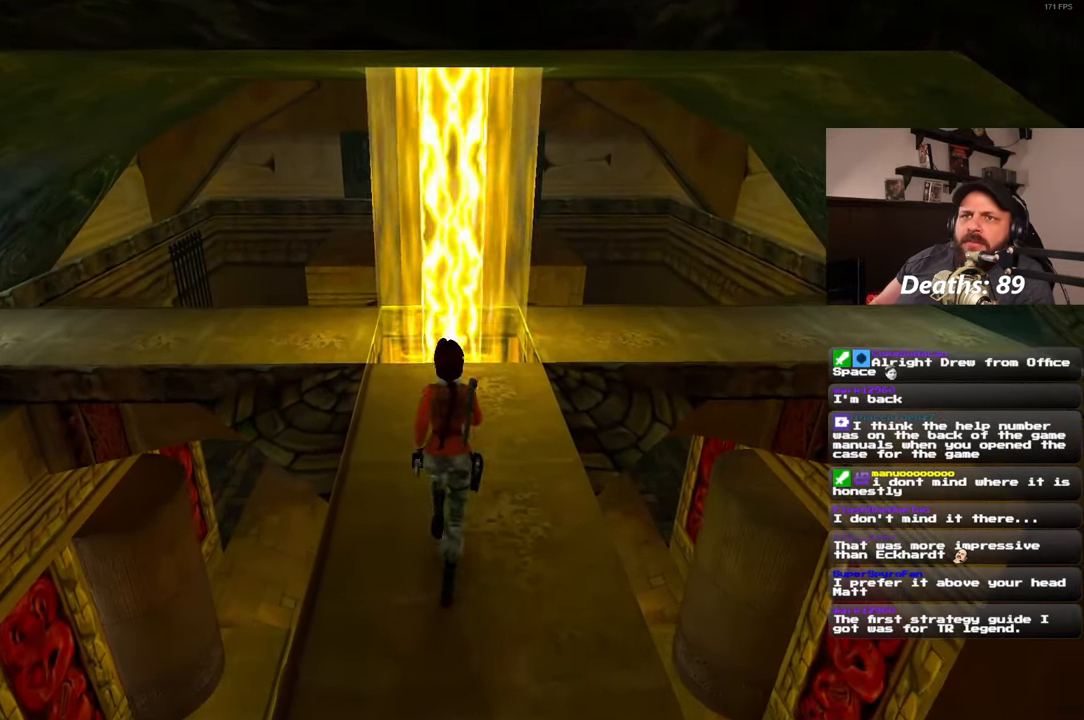
{"buttons": [], "left_stick": "center", "right_stick": "center", "events": []}
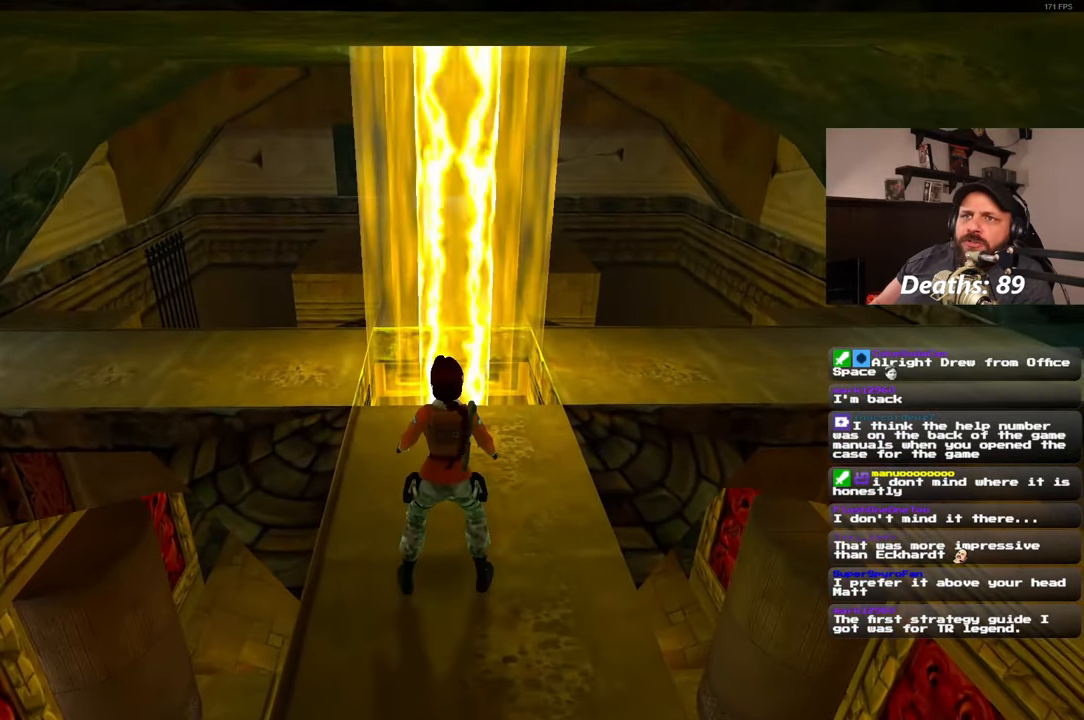
{"buttons": [], "left_stick": "center", "right_stick": "center", "events": []}
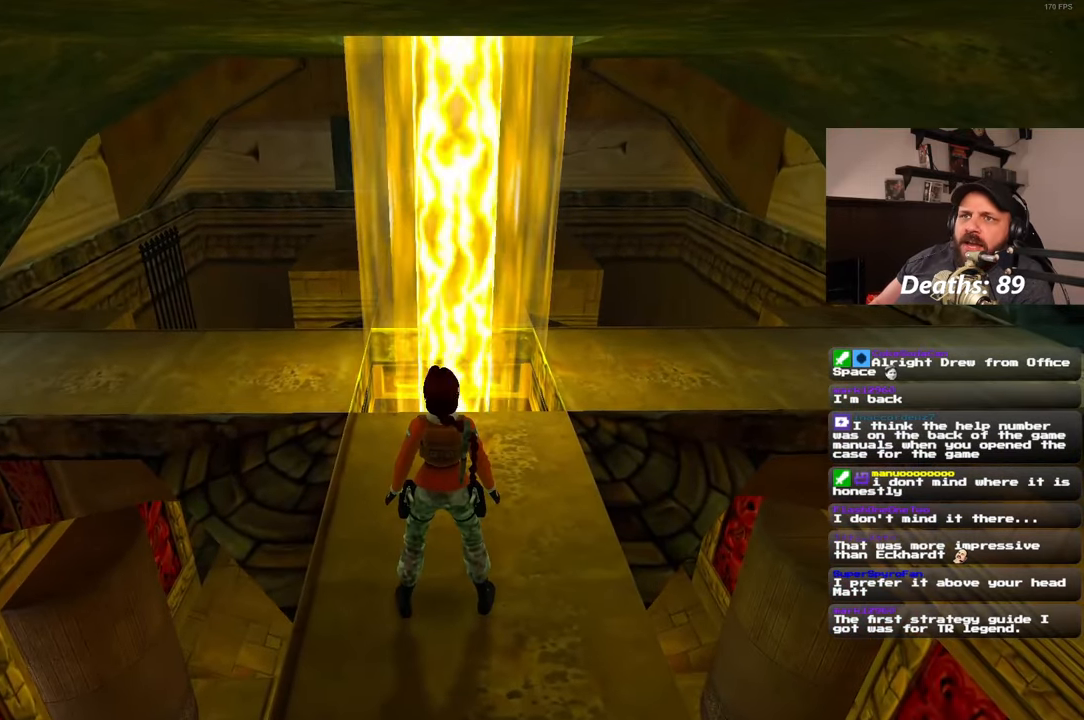
{"buttons": [], "left_stick": "center", "right_stick": "center", "events": []}
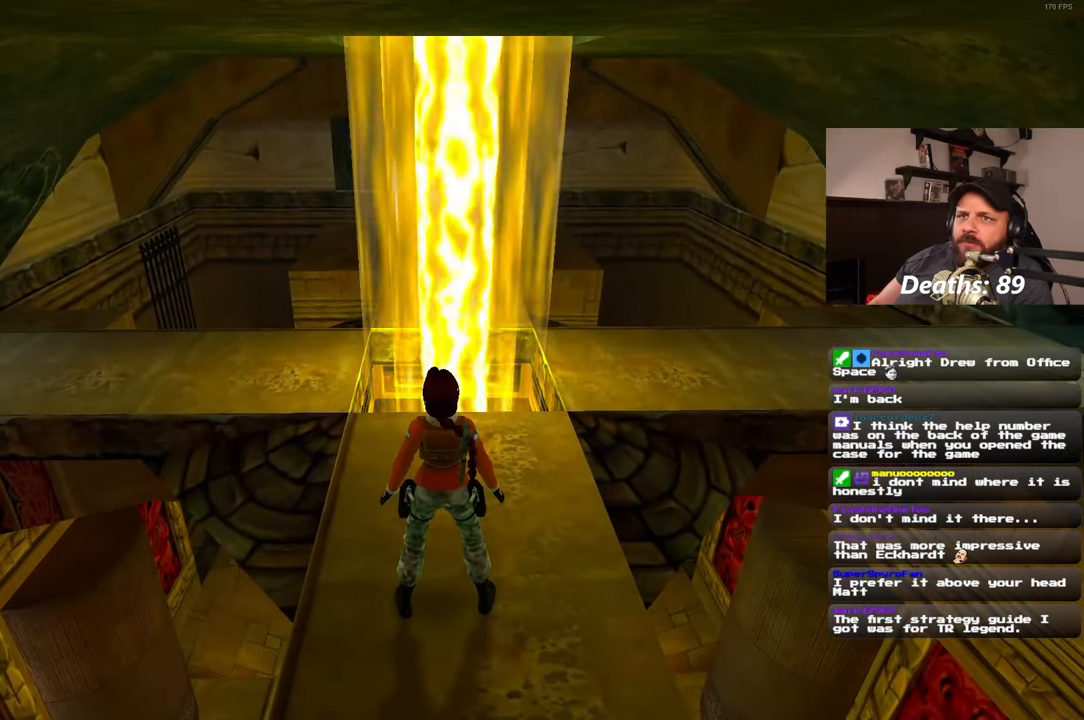
{"buttons": [], "left_stick": "center", "right_stick": "right", "events": [[200, "right_stick", "right"]]}
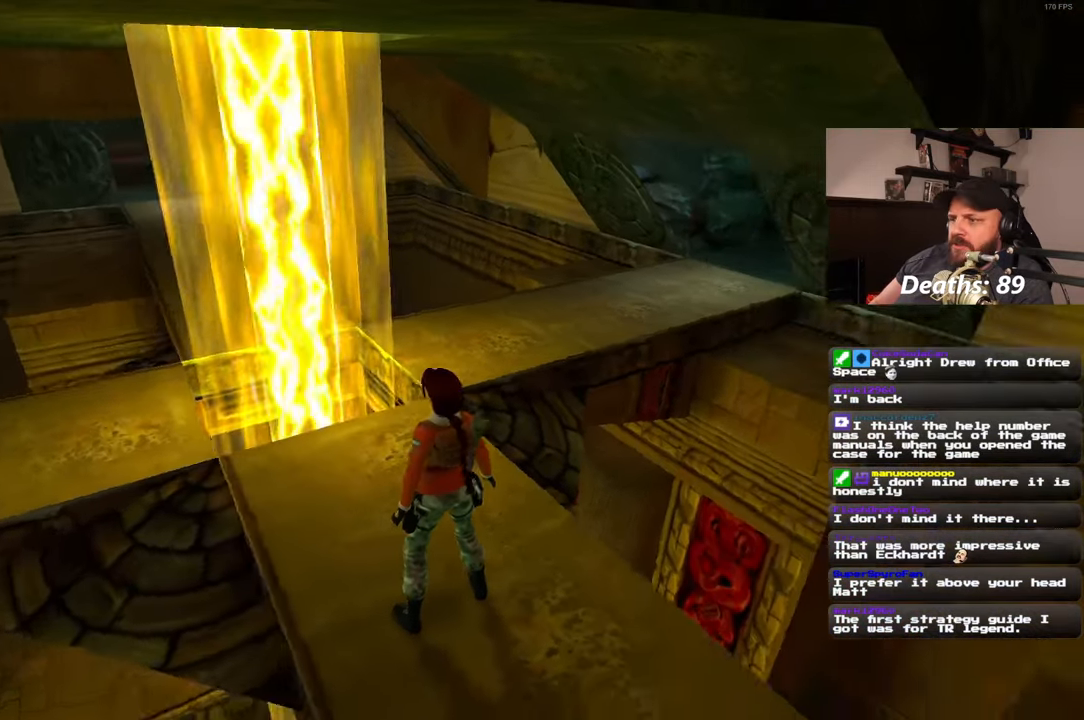
{"buttons": [], "left_stick": "up", "right_stick": "center", "events": [[150, "right_stick", "center"], [233, "left_stick", "up"]]}
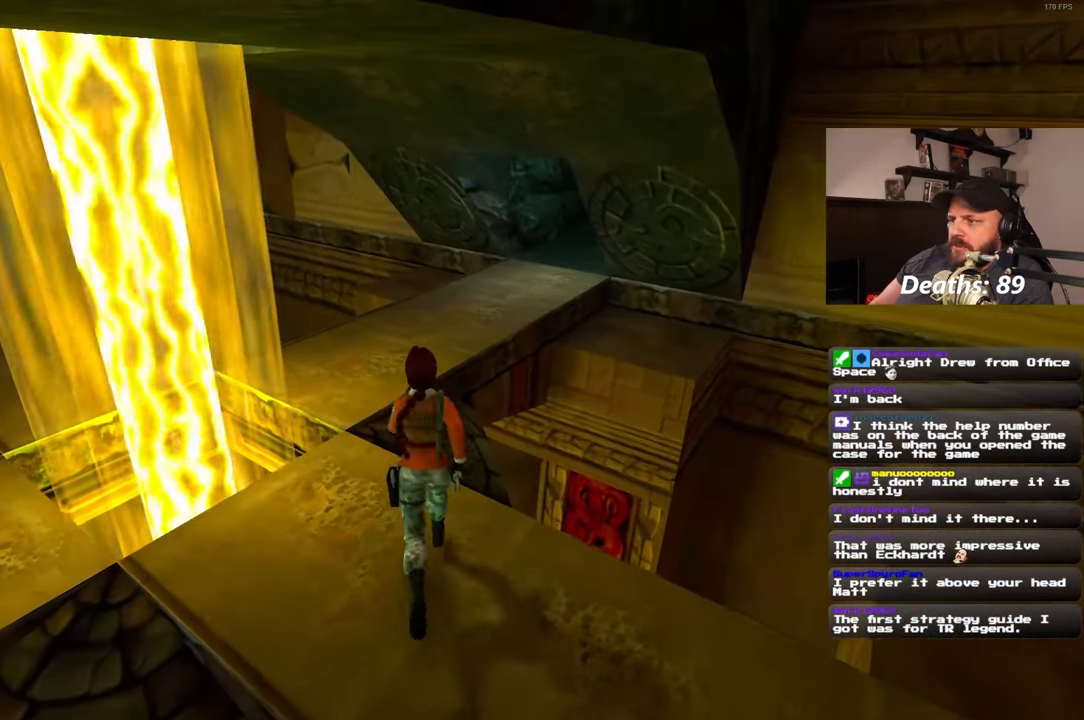
{"buttons": [], "left_stick": "up", "right_stick": "center", "events": [[283, "left_stick", "center"], [383, "left_stick", "up"]]}